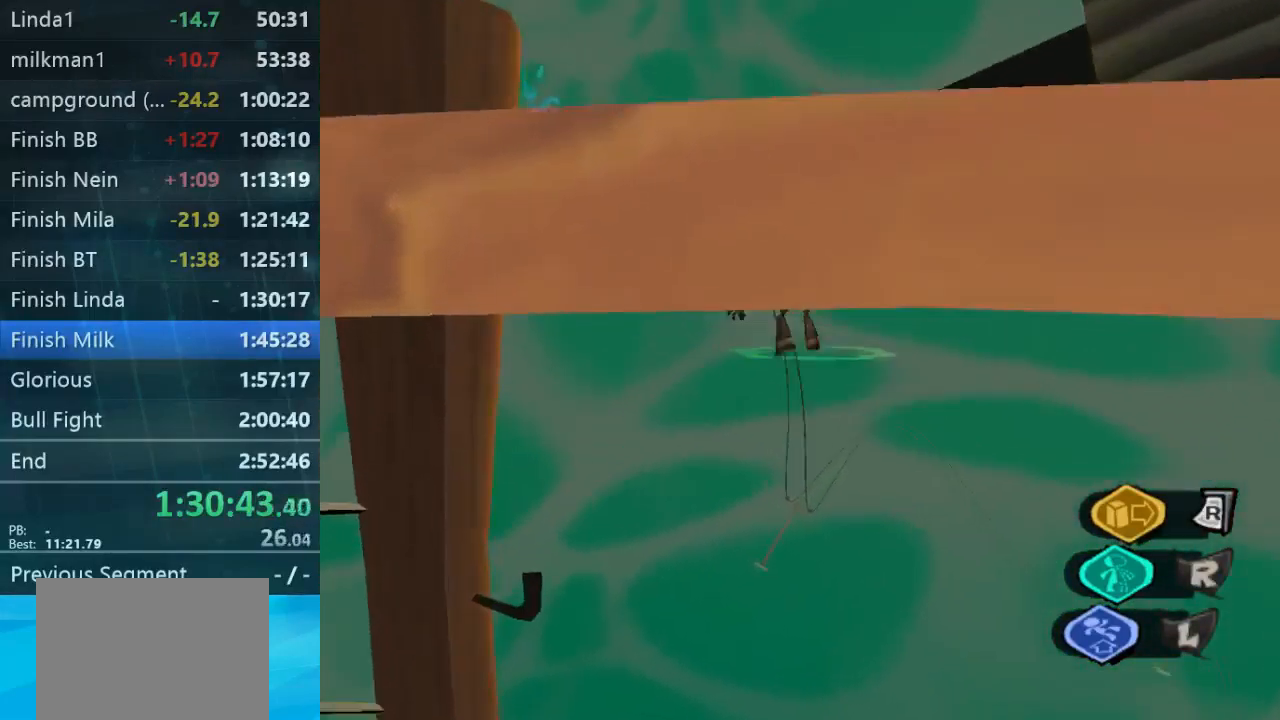
Gameplay with a controller (Xbox layout); each line is a JSON object with the inputs held at the frame after it. "button_events" lists button changes between this image and that frame as [ms after this image, input, new state], when the widget could be followed in between (sticks are given only as held states). Not read: DPAD_LEFT DPAD_RIGHT DPAD_UP L3 R3.
{"buttons": ["L2"], "left_stick": "up-left", "right_stick": "center", "button_events": [[33, "B", "up"], [233, "L1", "up"], [333, "L1", "down"], [433, "B", "down"], [466, "L1", "up"], [500, "B", "up"]]}
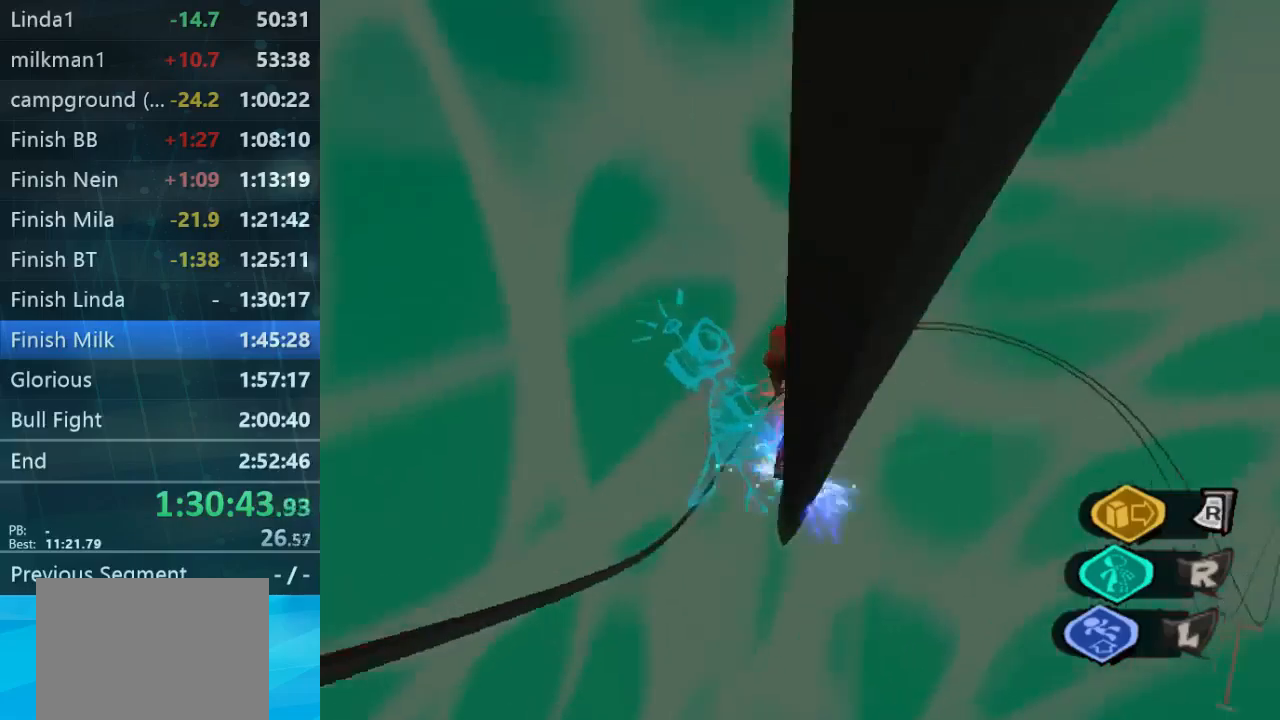
{"buttons": [], "left_stick": "up", "right_stick": "center", "button_events": [[33, "L1", "down"], [100, "L1", "up"], [200, "L2", "up"]]}
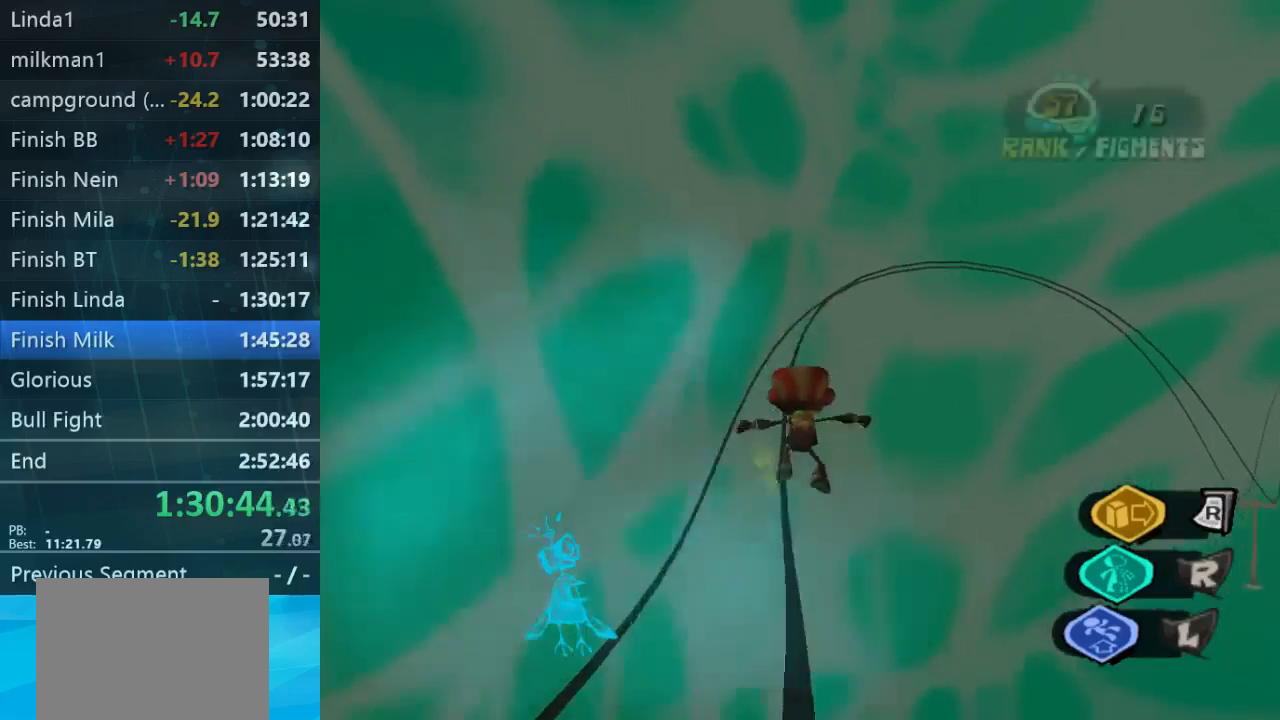
{"buttons": [], "left_stick": "up", "right_stick": "center", "button_events": []}
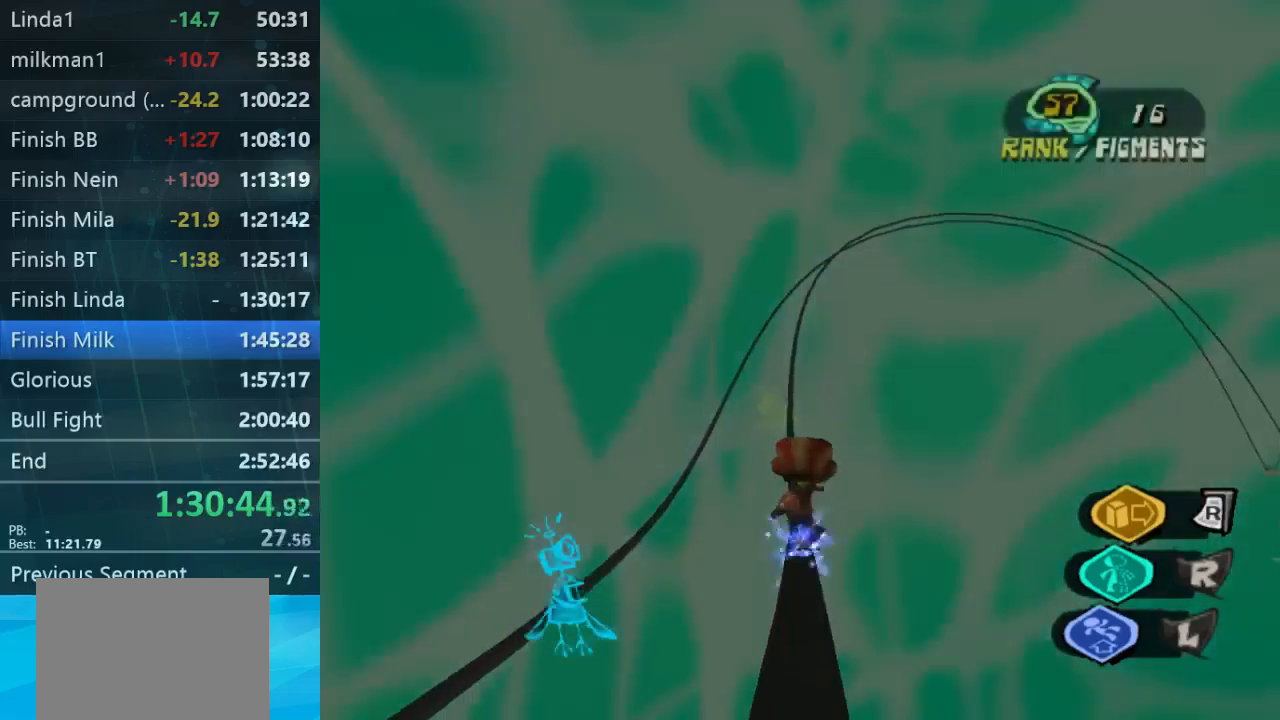
{"buttons": [], "left_stick": "up", "right_stick": "center", "button_events": []}
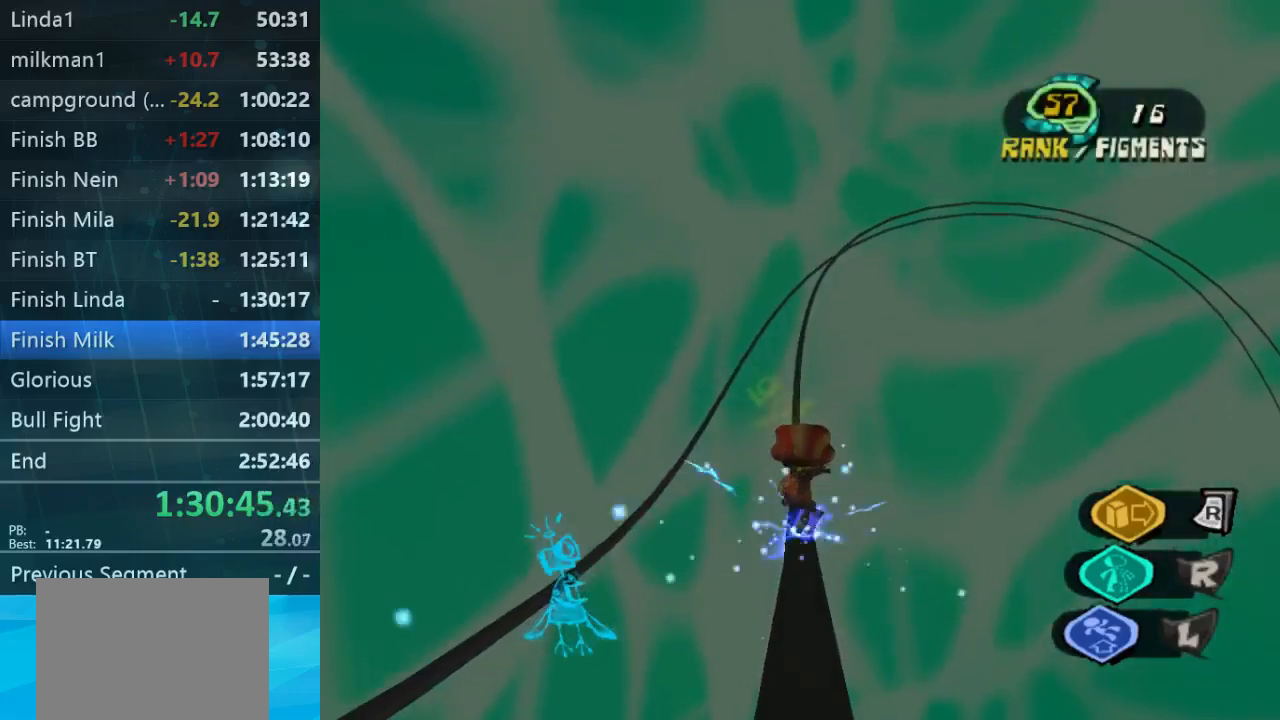
{"buttons": [], "left_stick": "up", "right_stick": "center", "button_events": []}
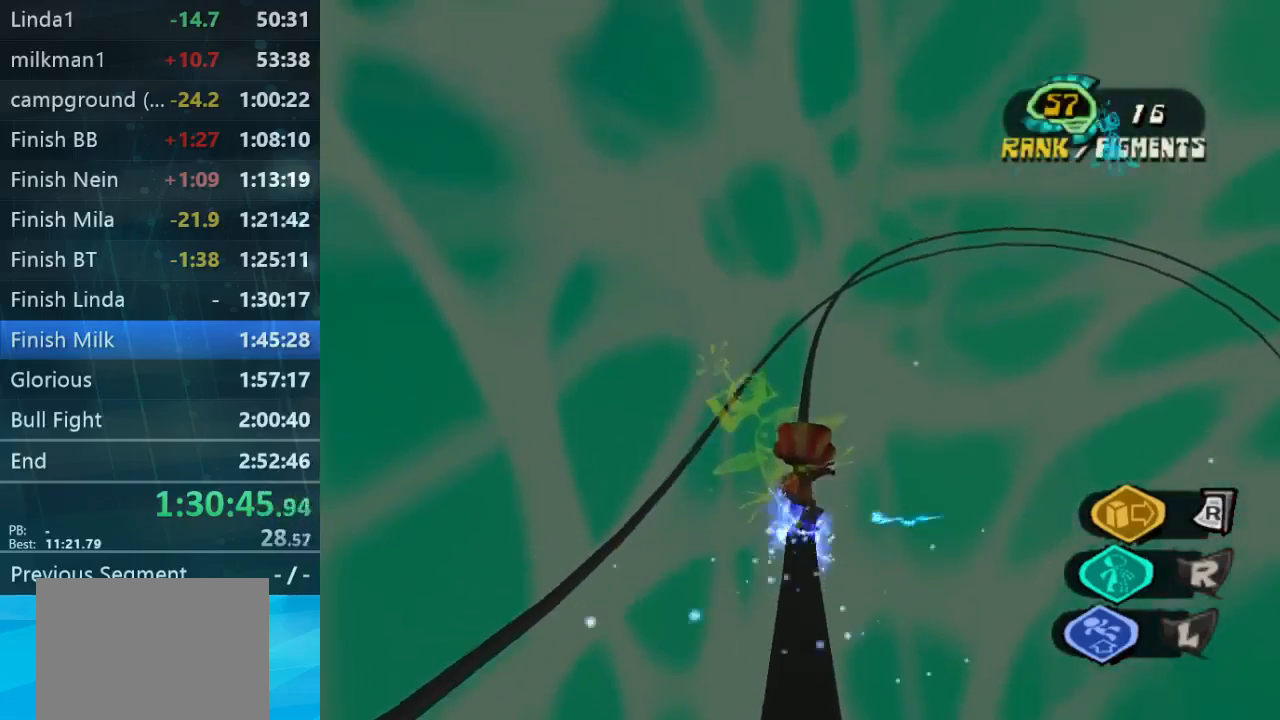
{"buttons": [], "left_stick": "up-right", "right_stick": "center", "button_events": []}
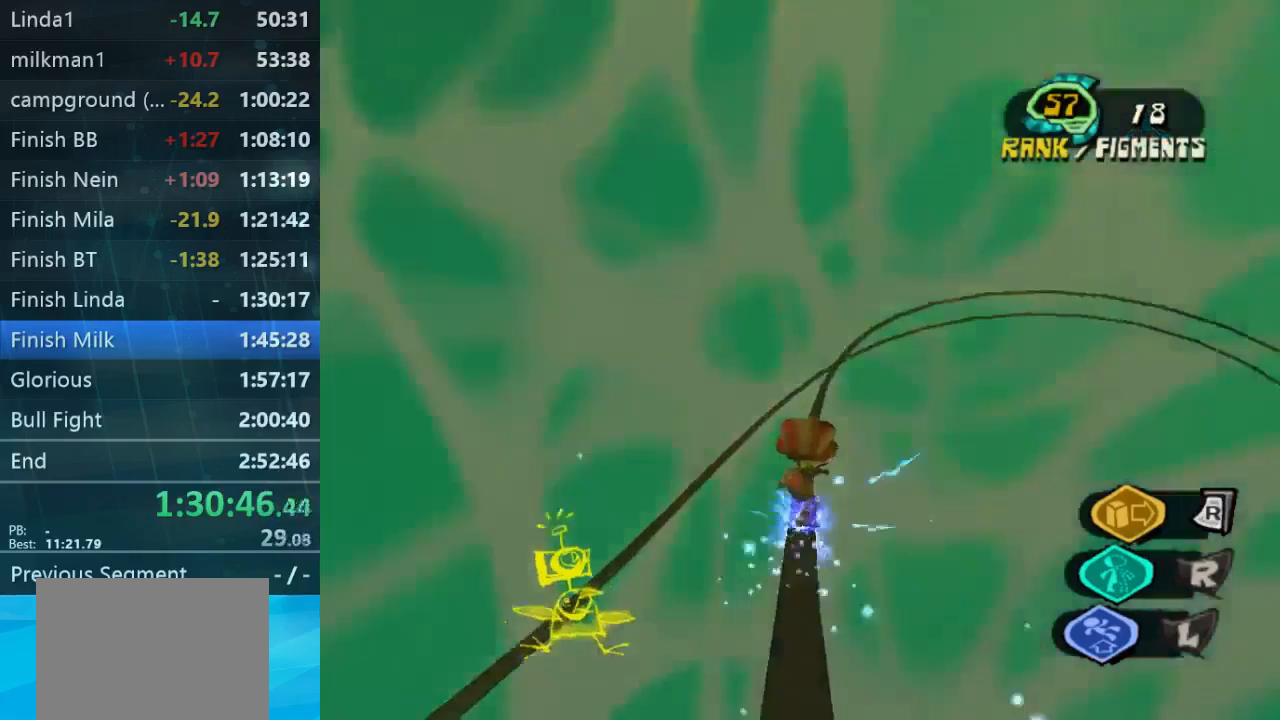
{"buttons": [], "left_stick": "up-right", "right_stick": "center", "button_events": []}
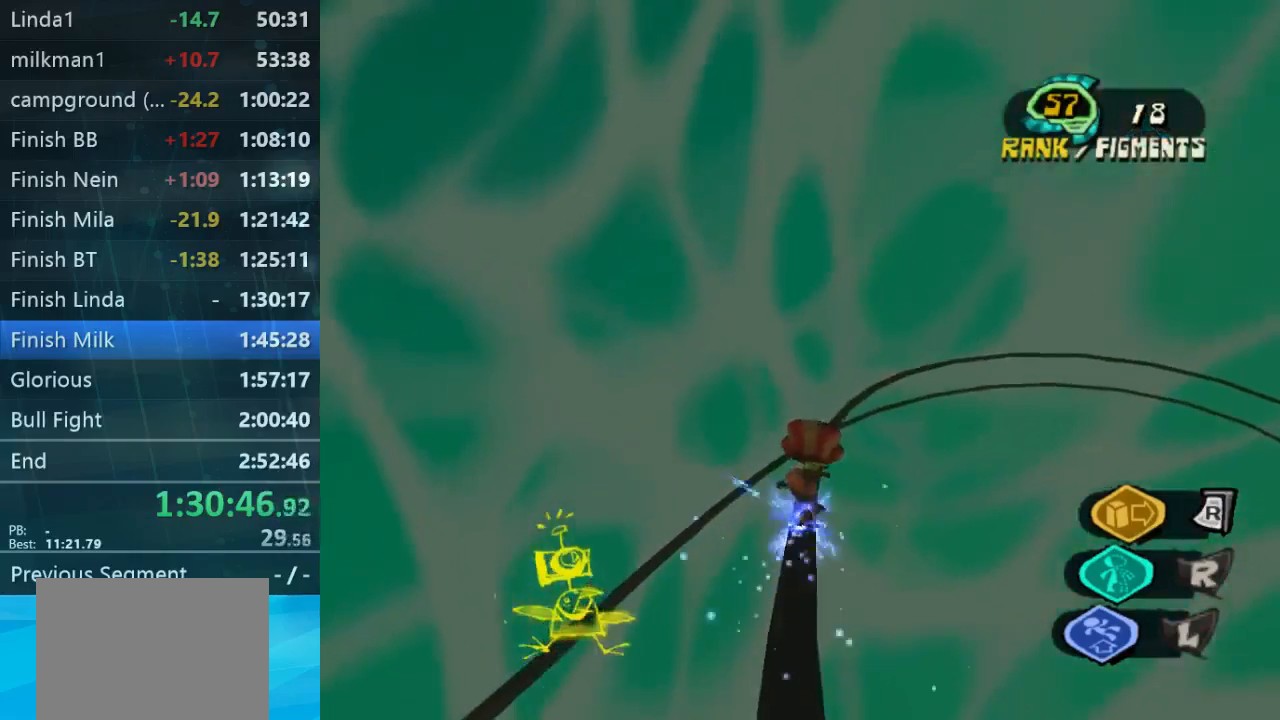
{"buttons": [], "left_stick": "up", "right_stick": "center", "button_events": []}